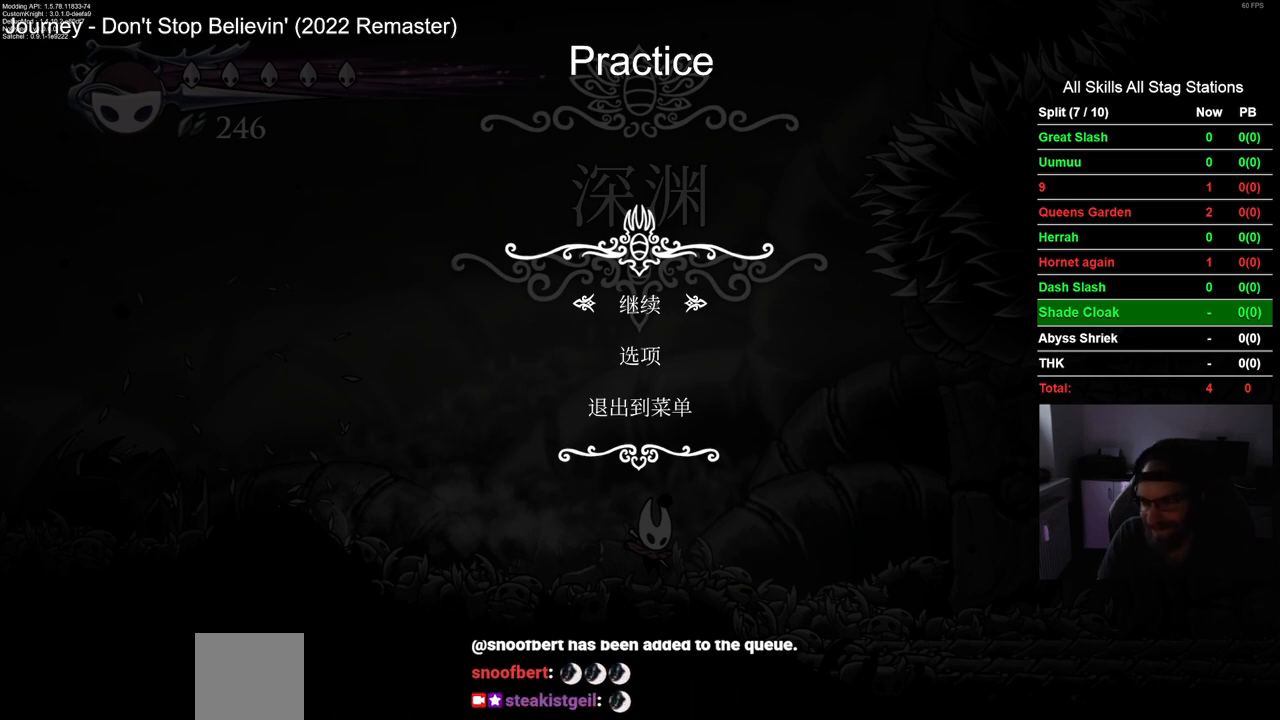
Gameplay with a controller (PlayStation layout); each line is a JSON object with the inputs held at the frame after it (dt_ms = milliseconds from this image to that frame). "events" lists button and stick changes between this image and that frame as [ms after this image, input, new state], when the widget could be followed in between. Not read: L1 R1.
{"dt_ms": 500, "buttons": [], "left_stick": "center", "right_stick": "center", "events": []}
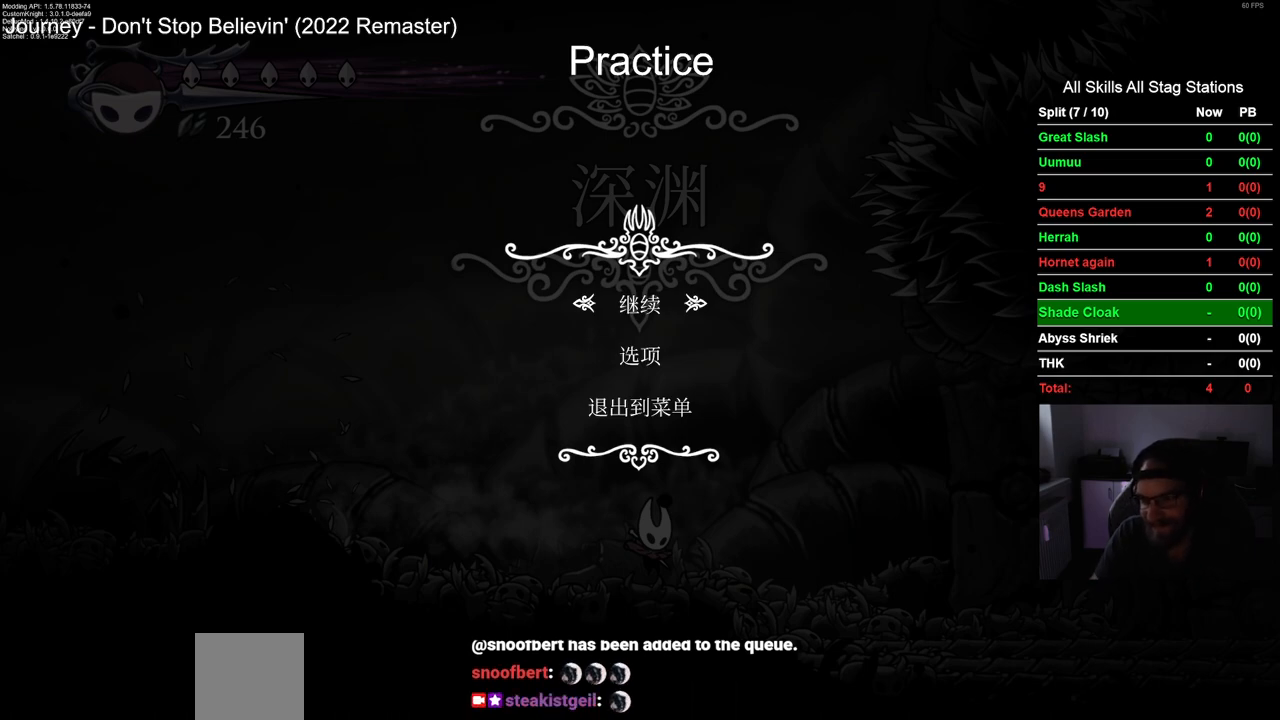
{"dt_ms": 500, "buttons": ["DPAD_RIGHT"], "left_stick": "center", "right_stick": "center"}
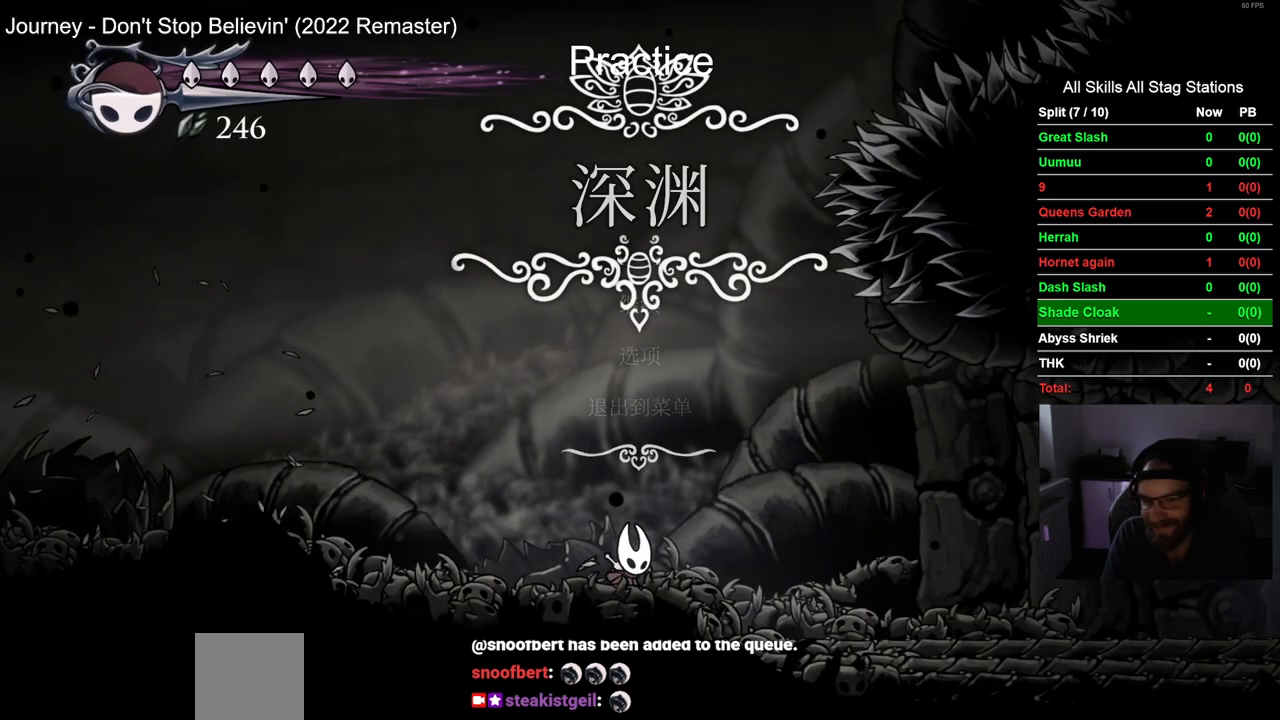
{"dt_ms": 500, "buttons": ["DPAD_RIGHT"], "left_stick": "center", "right_stick": "center", "events": [[150, "R2", "down"], [367, "R2", "up"]]}
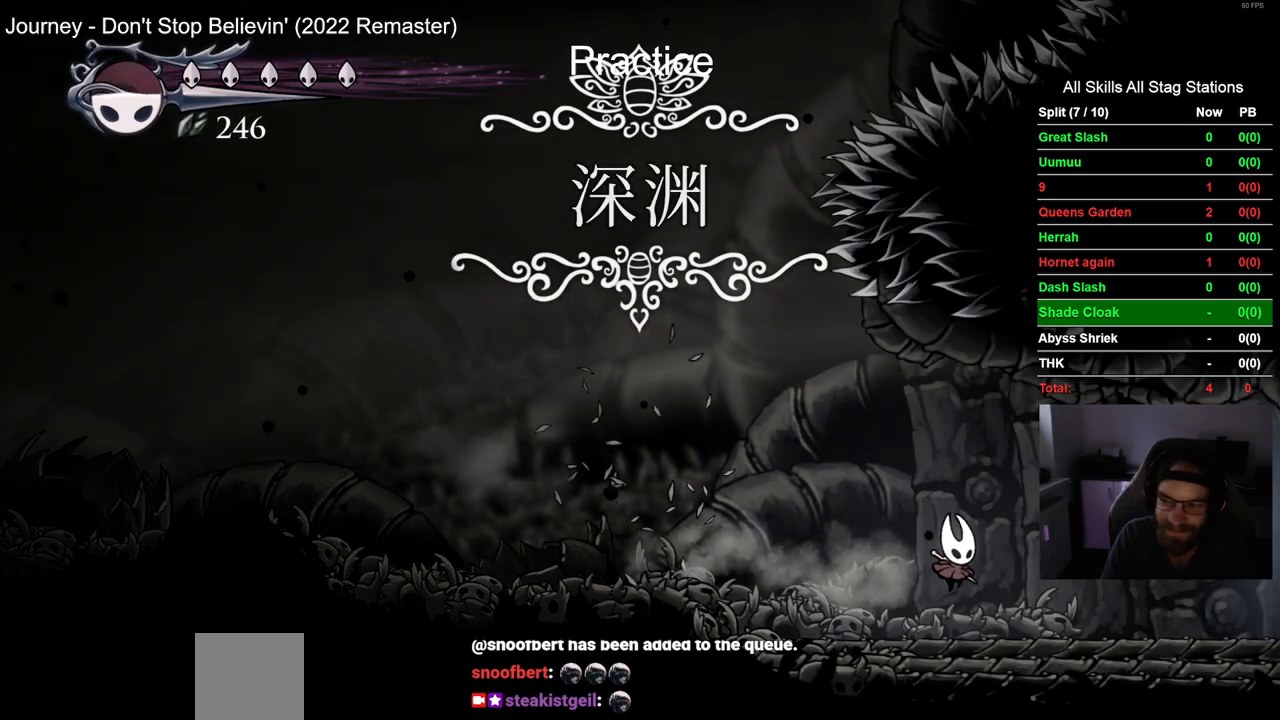
{"dt_ms": 500, "buttons": ["DPAD_RIGHT"], "left_stick": "center", "right_stick": "center", "events": [[183, "R2", "down"], [400, "R2", "up"]]}
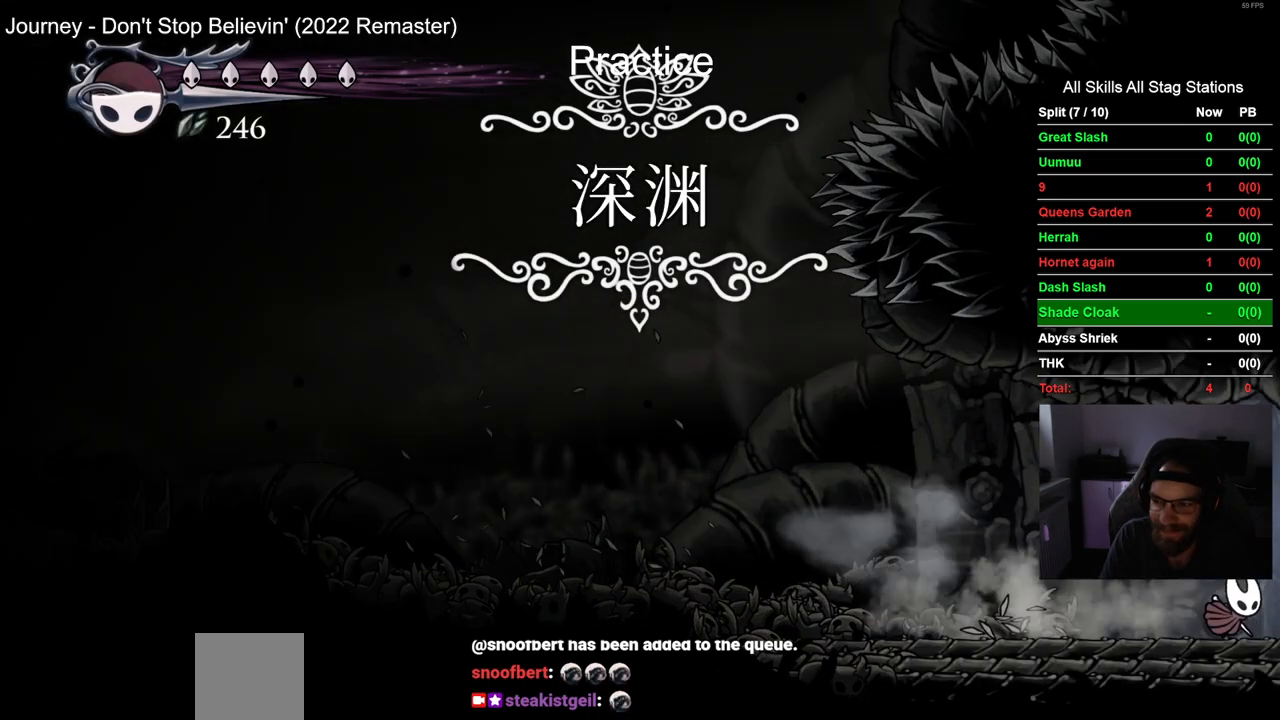
{"dt_ms": 500, "buttons": ["DPAD_RIGHT"], "left_stick": "center", "right_stick": "center", "events": [[217, "R2", "down"], [450, "R2", "up"]]}
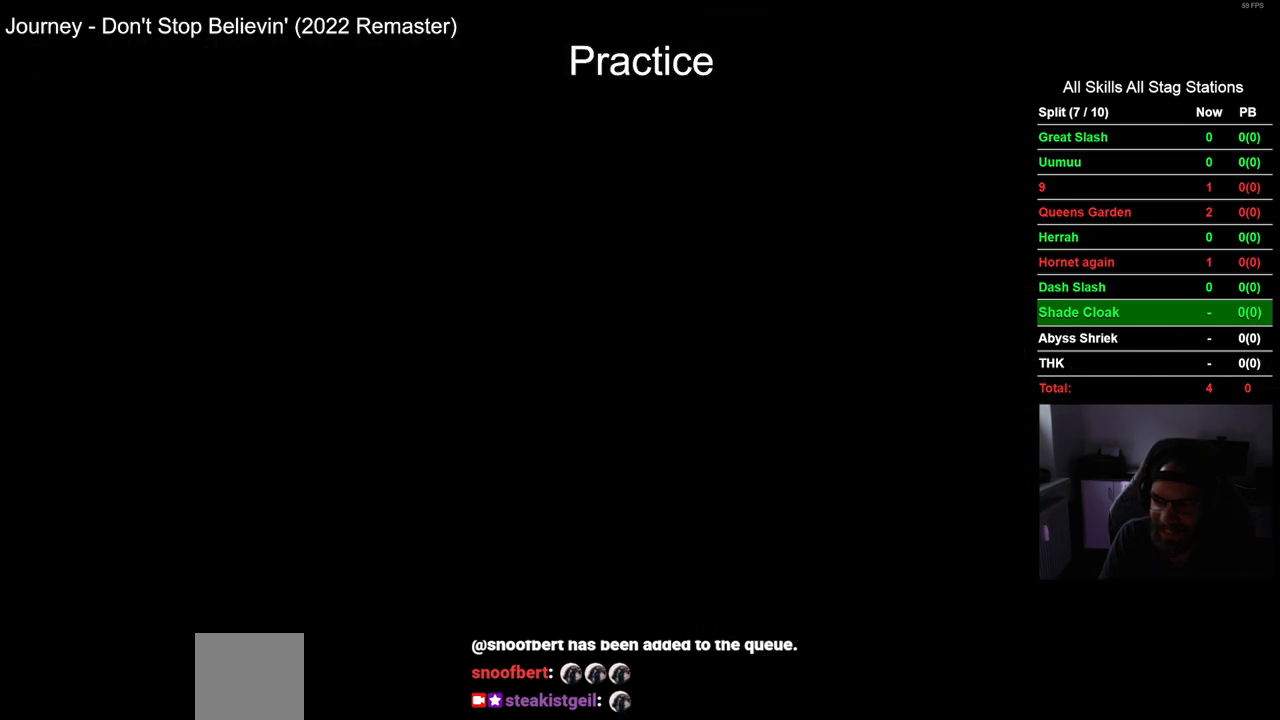
{"dt_ms": 500, "buttons": ["DPAD_RIGHT"], "left_stick": "center", "right_stick": "center", "events": [[50, "DPAD_RIGHT", "up"], [217, "DPAD_RIGHT", "down"]]}
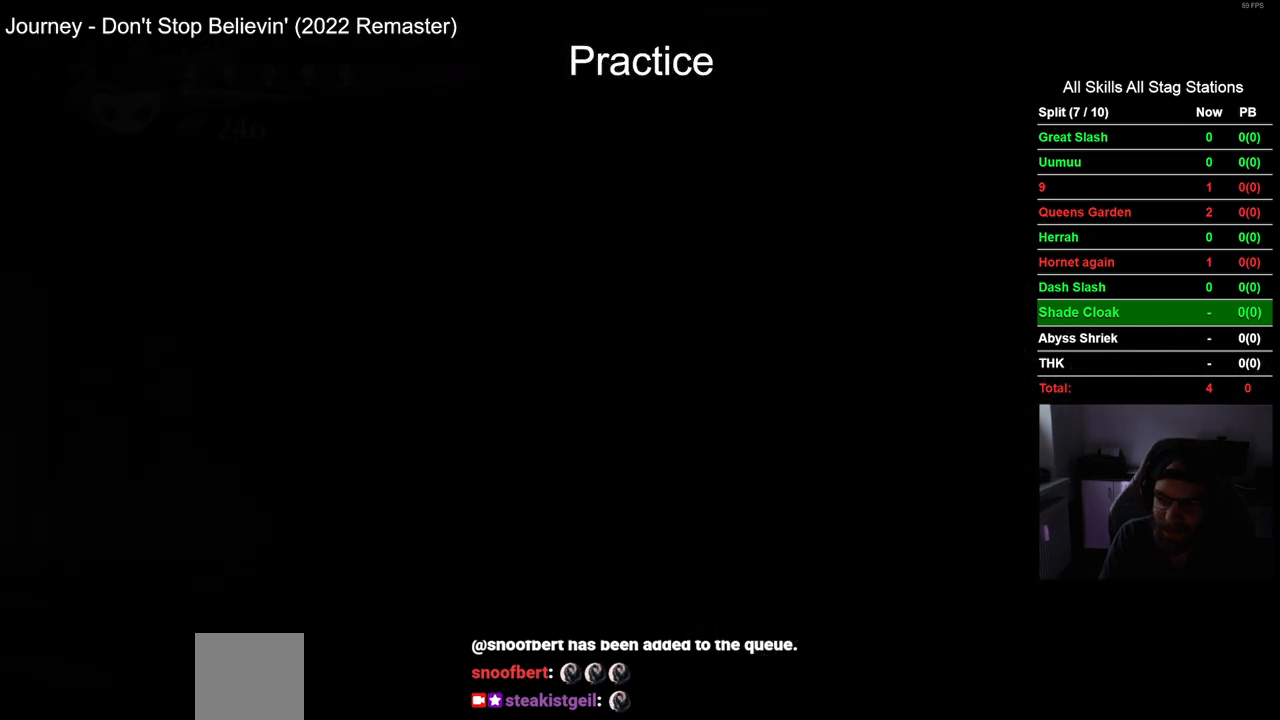
{"dt_ms": 500, "buttons": ["DPAD_RIGHT"], "left_stick": "center", "right_stick": "center", "events": []}
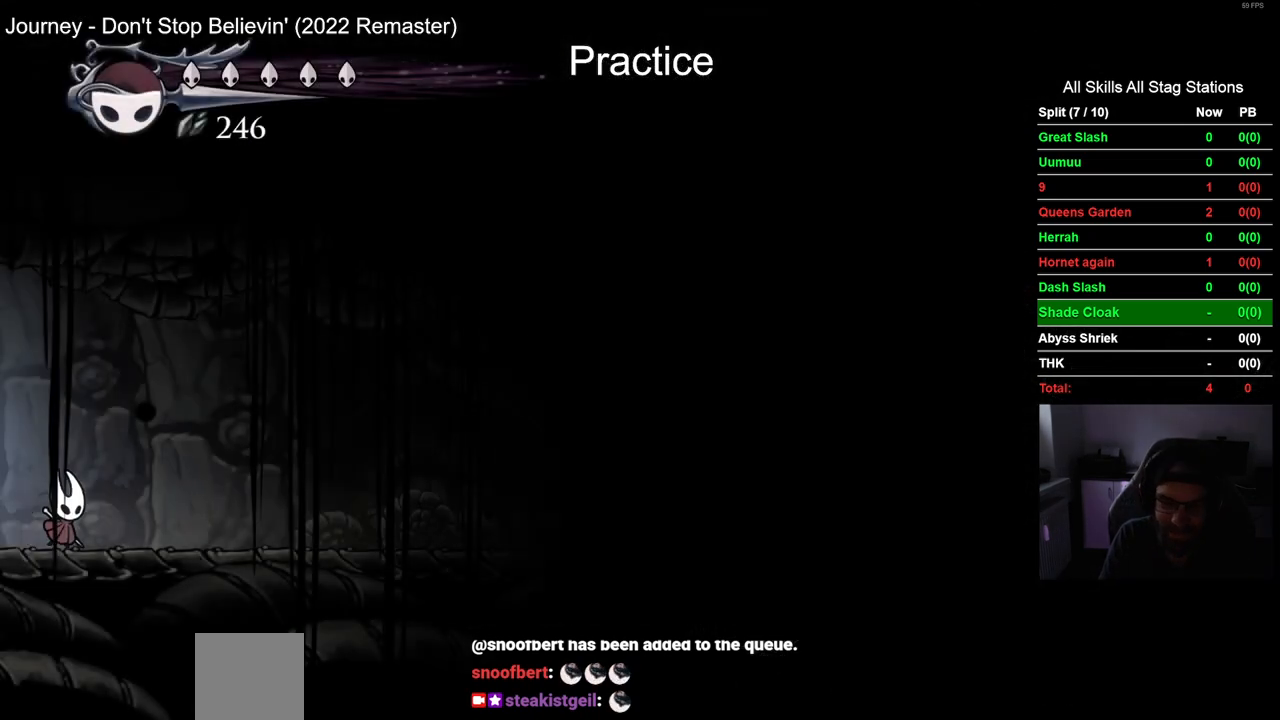
{"dt_ms": 500, "buttons": ["DPAD_RIGHT"], "left_stick": "center", "right_stick": "center"}
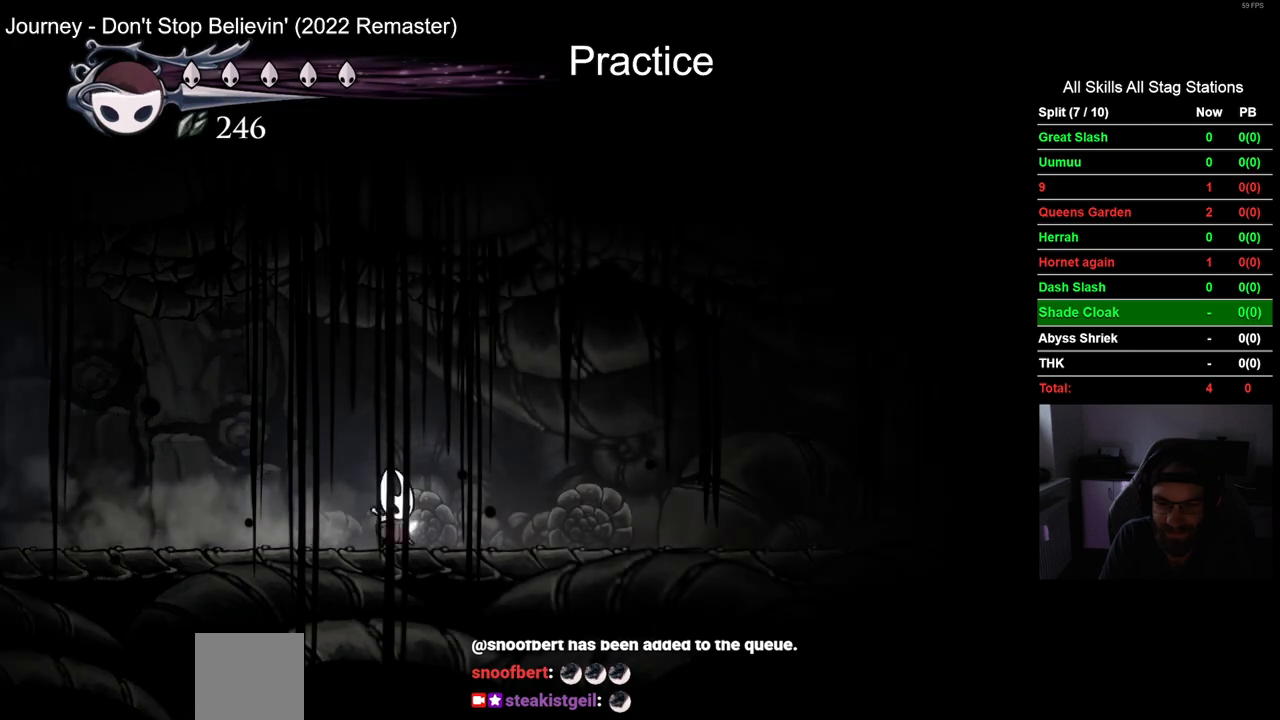
{"dt_ms": 500, "buttons": ["DPAD_RIGHT"], "left_stick": "center", "right_stick": "center", "events": [[217, "R2", "down"], [433, "R2", "up"]]}
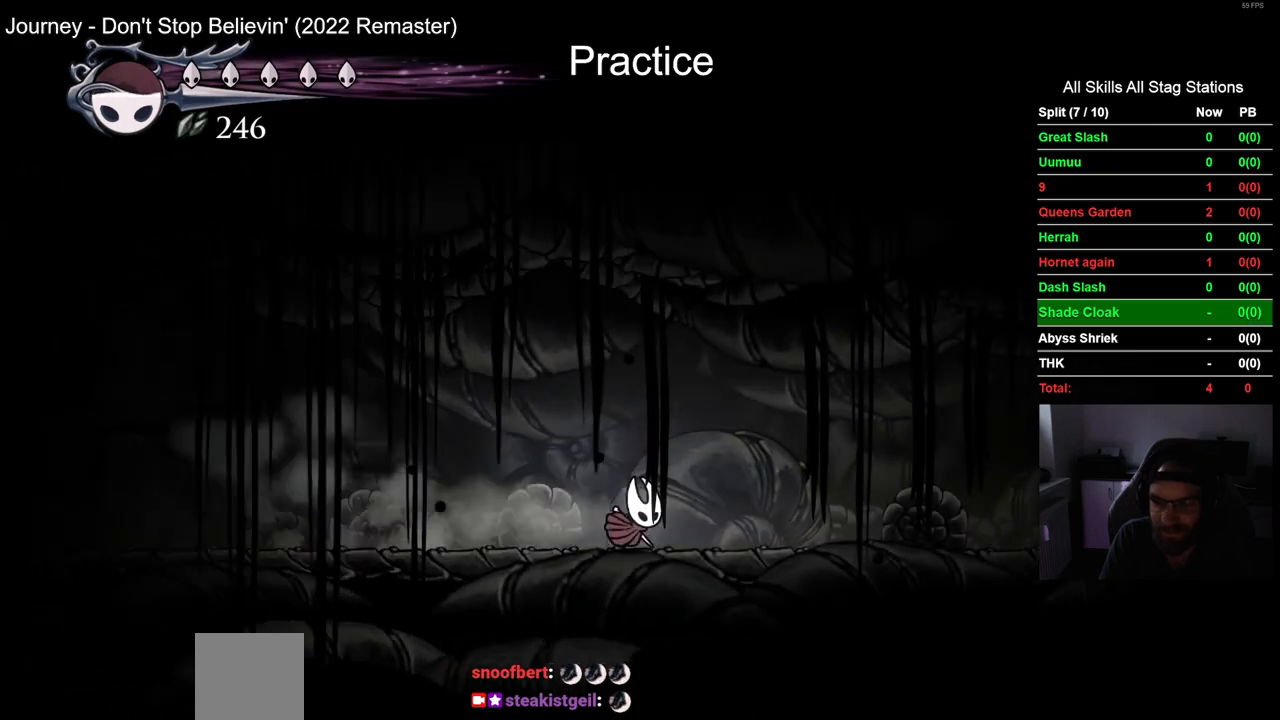
{"dt_ms": 500, "buttons": ["R2", "DPAD_RIGHT"], "left_stick": "center", "right_stick": "center", "events": [[367, "R2", "down"]]}
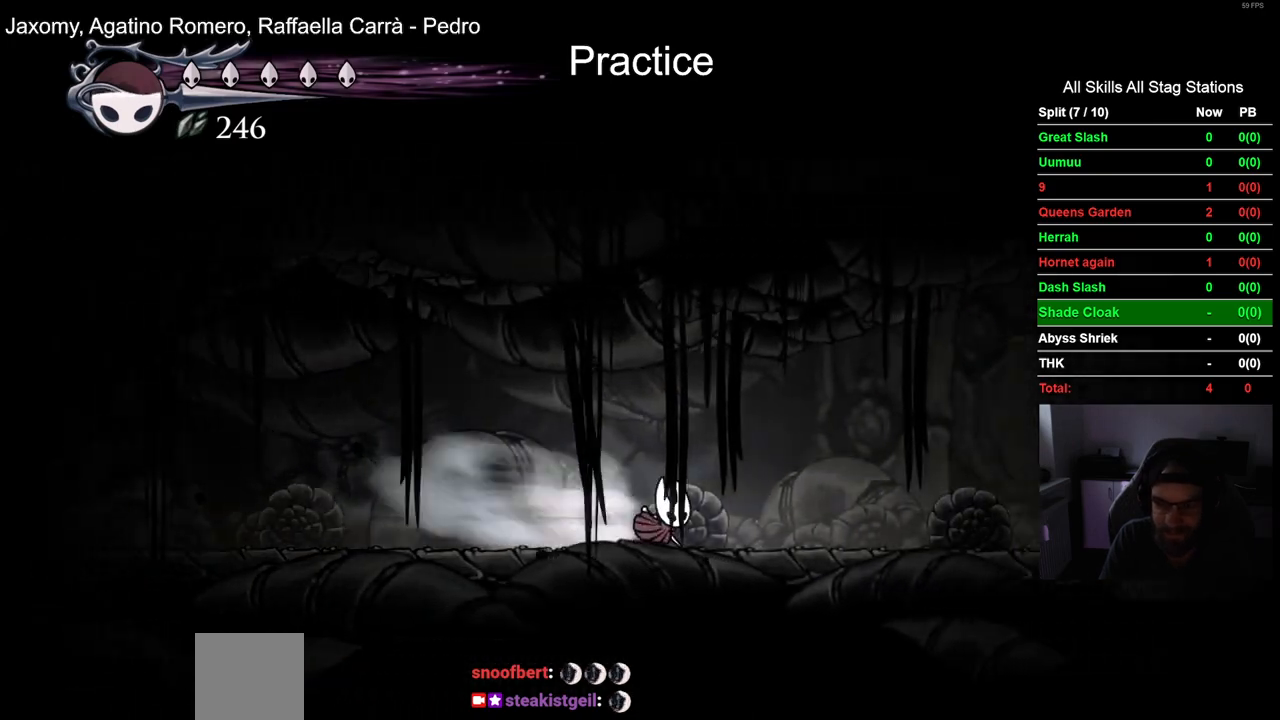
{"dt_ms": 500, "buttons": ["DPAD_RIGHT"], "left_stick": "center", "right_stick": "center", "events": [[83, "R2", "up"]]}
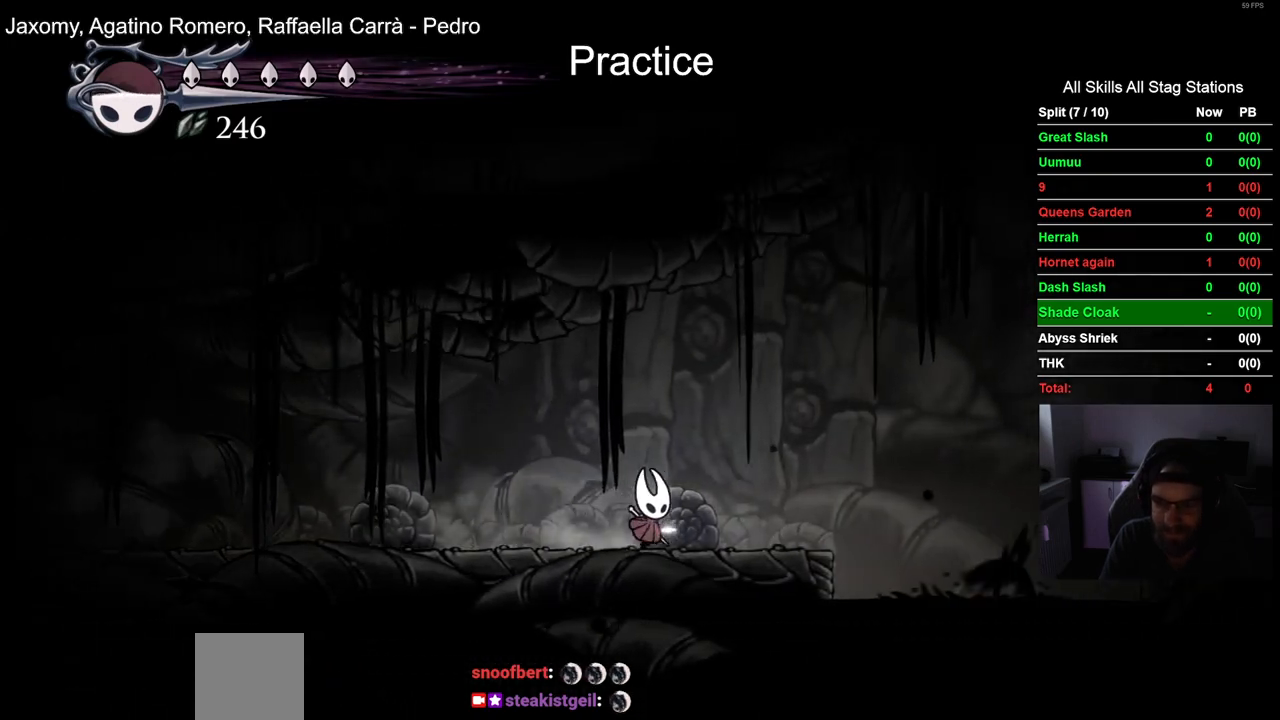
{"dt_ms": 500, "buttons": ["CROSS", "DPAD_RIGHT"], "left_stick": "center", "right_stick": "center", "events": [[217, "CROSS", "down"]]}
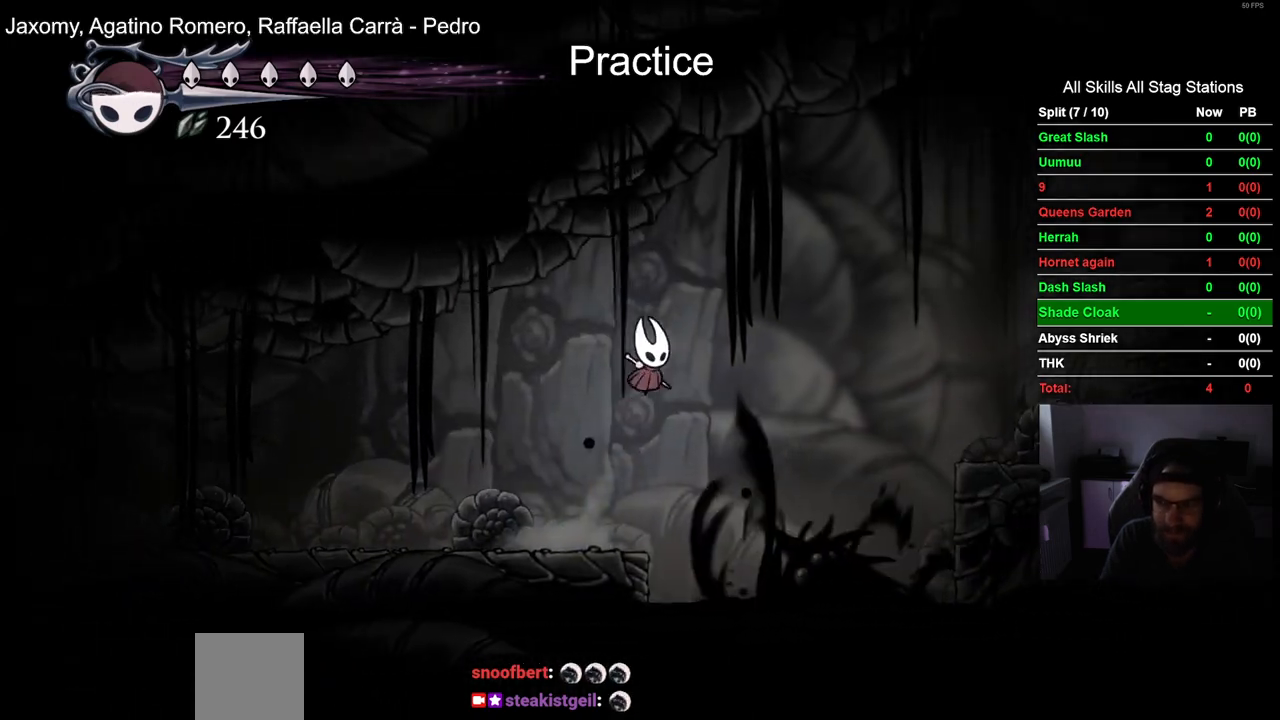
{"dt_ms": 1000, "buttons": ["CROSS", "DPAD_RIGHT"], "left_stick": "center", "right_stick": "center"}
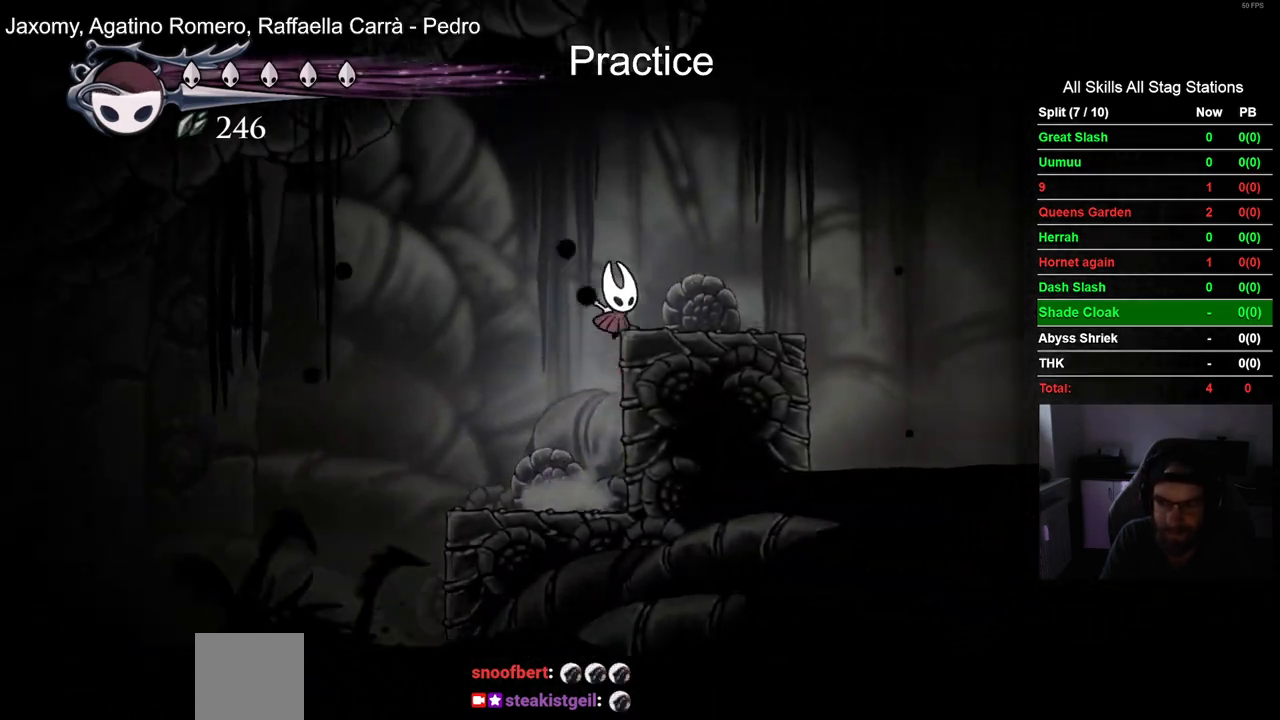
{"dt_ms": 500, "buttons": ["CROSS", "DPAD_RIGHT"], "left_stick": "center", "right_stick": "center", "events": [[100, "CROSS", "up"], [367, "CROSS", "down"]]}
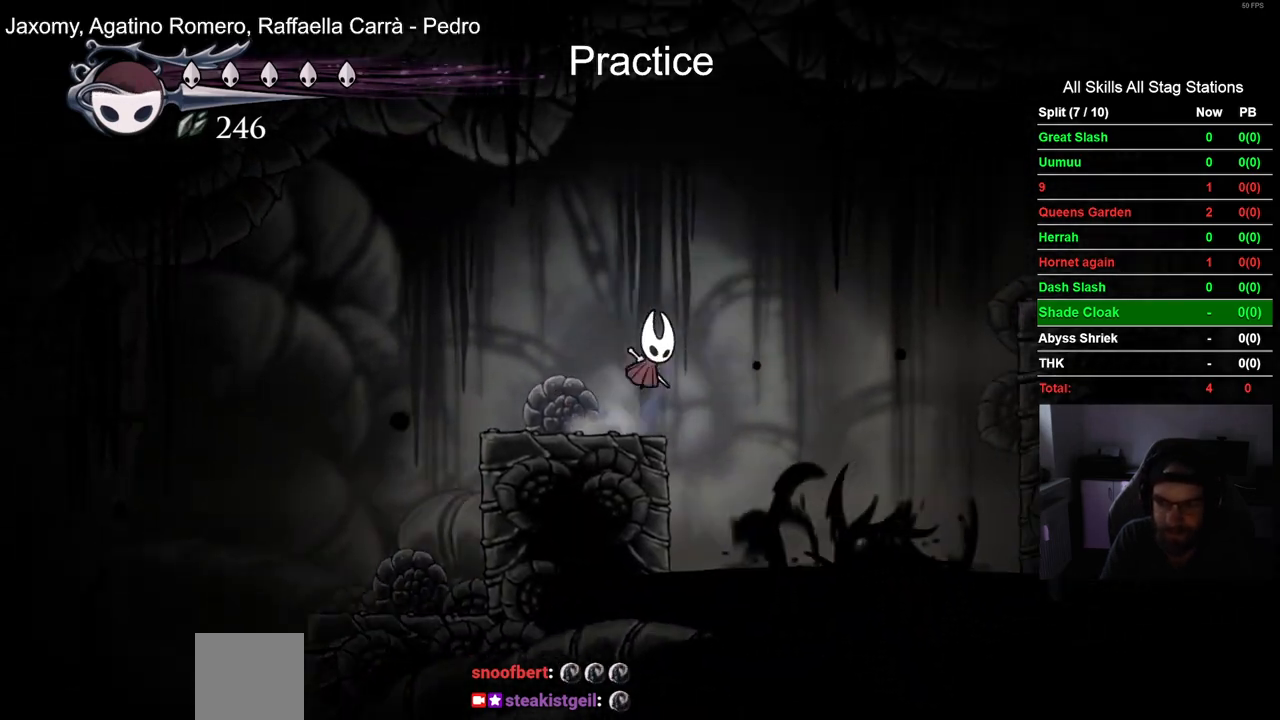
{"dt_ms": 500, "buttons": ["CROSS", "DPAD_RIGHT"], "left_stick": "center", "right_stick": "center", "events": [[200, "R2", "down"], [400, "R2", "up"]]}
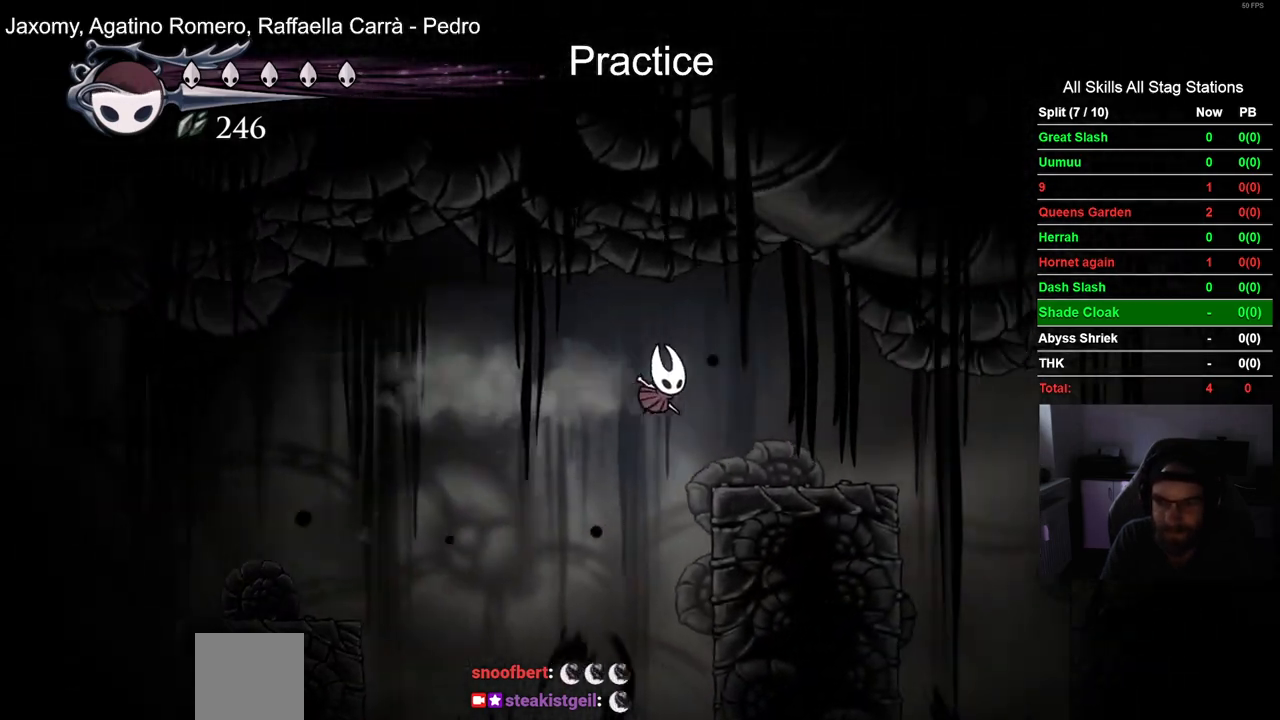
{"dt_ms": 500, "buttons": ["R2", "DPAD_RIGHT"], "left_stick": "center", "right_stick": "center", "events": [[33, "CROSS", "up"], [367, "R2", "down"]]}
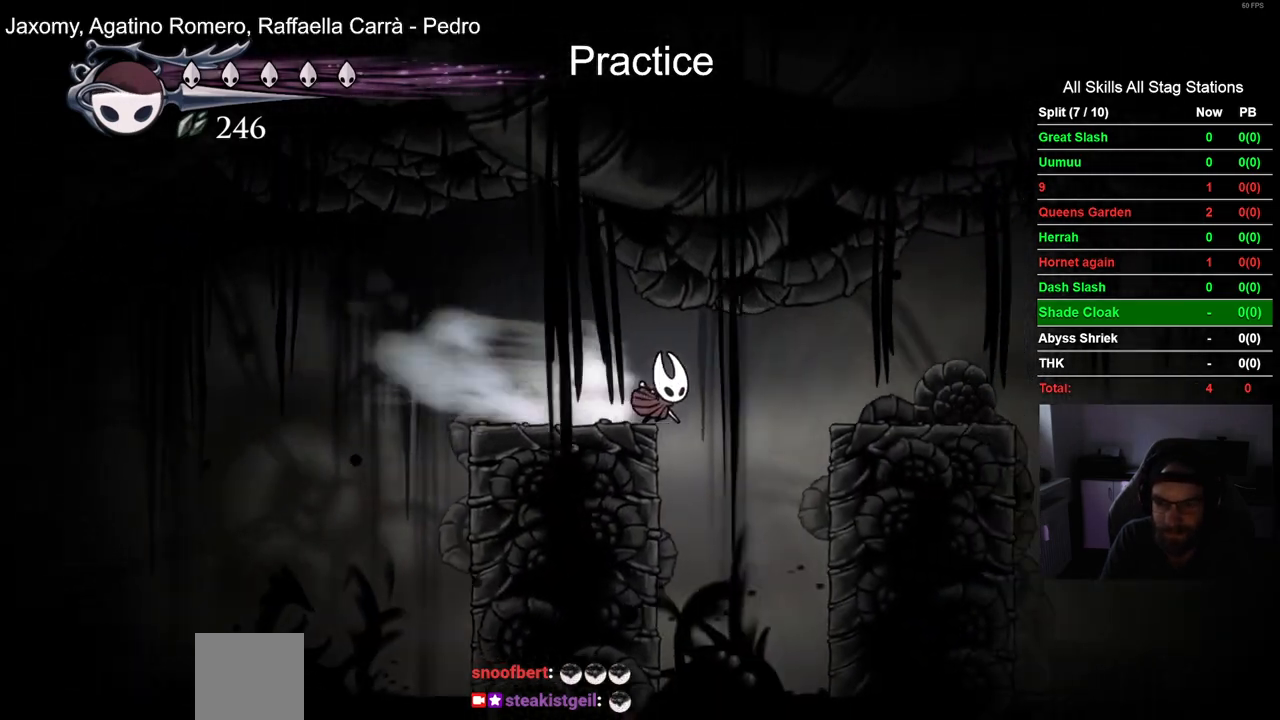
{"dt_ms": 500, "buttons": ["DPAD_RIGHT"], "left_stick": "center", "right_stick": "center", "events": [[117, "R2", "up"]]}
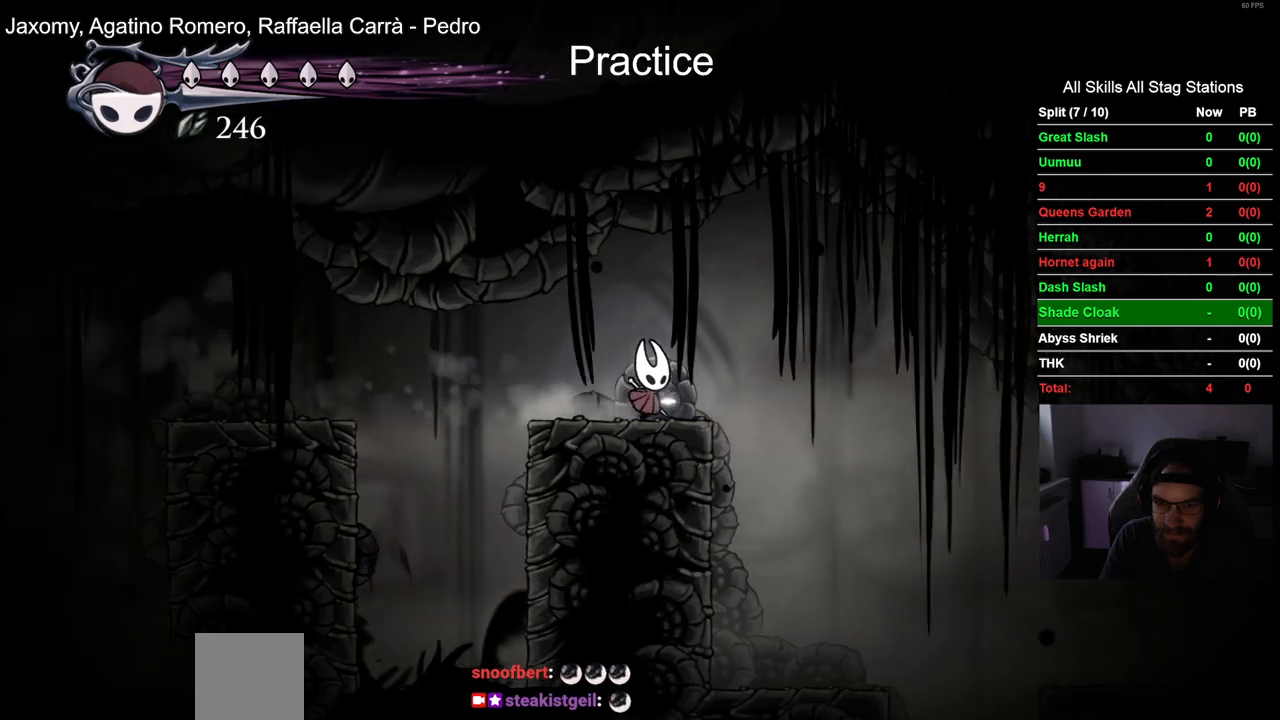
{"dt_ms": 500, "buttons": ["CROSS", "DPAD_RIGHT"], "left_stick": "center", "right_stick": "center", "events": [[467, "CROSS", "down"]]}
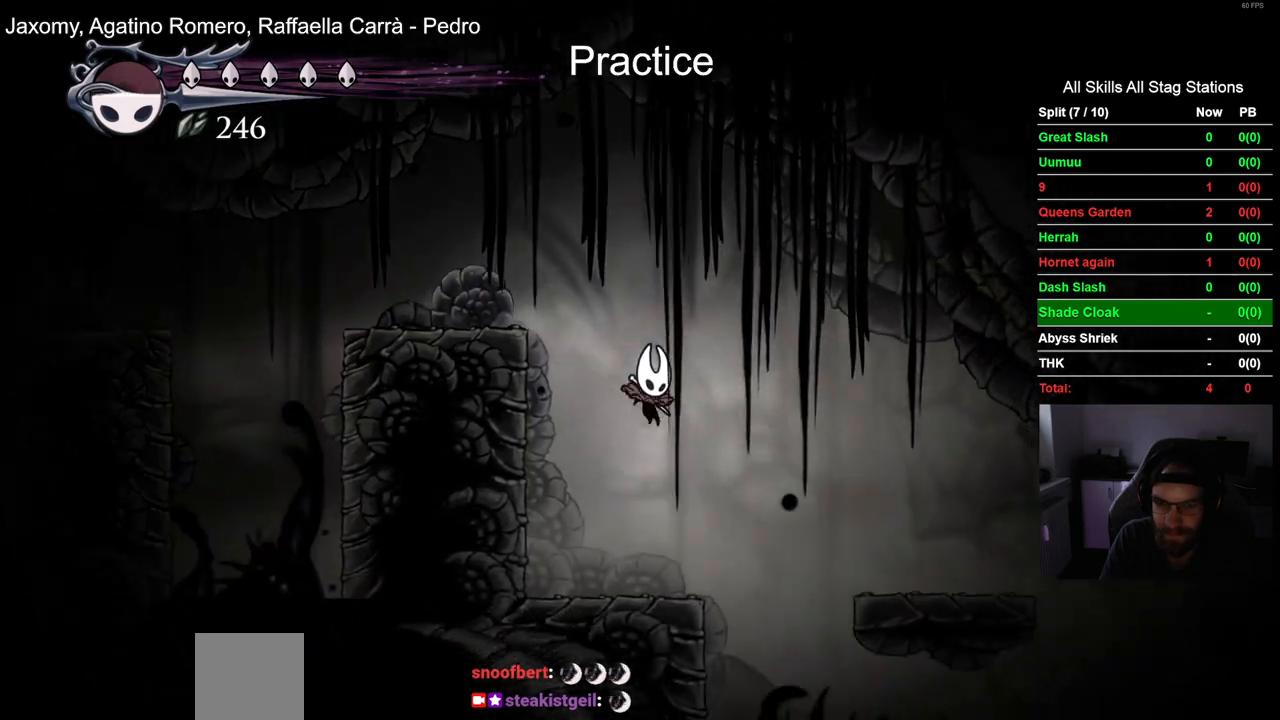
{"dt_ms": 1000, "buttons": ["CROSS", "R2", "DPAD_RIGHT"], "left_stick": "center", "right_stick": "center"}
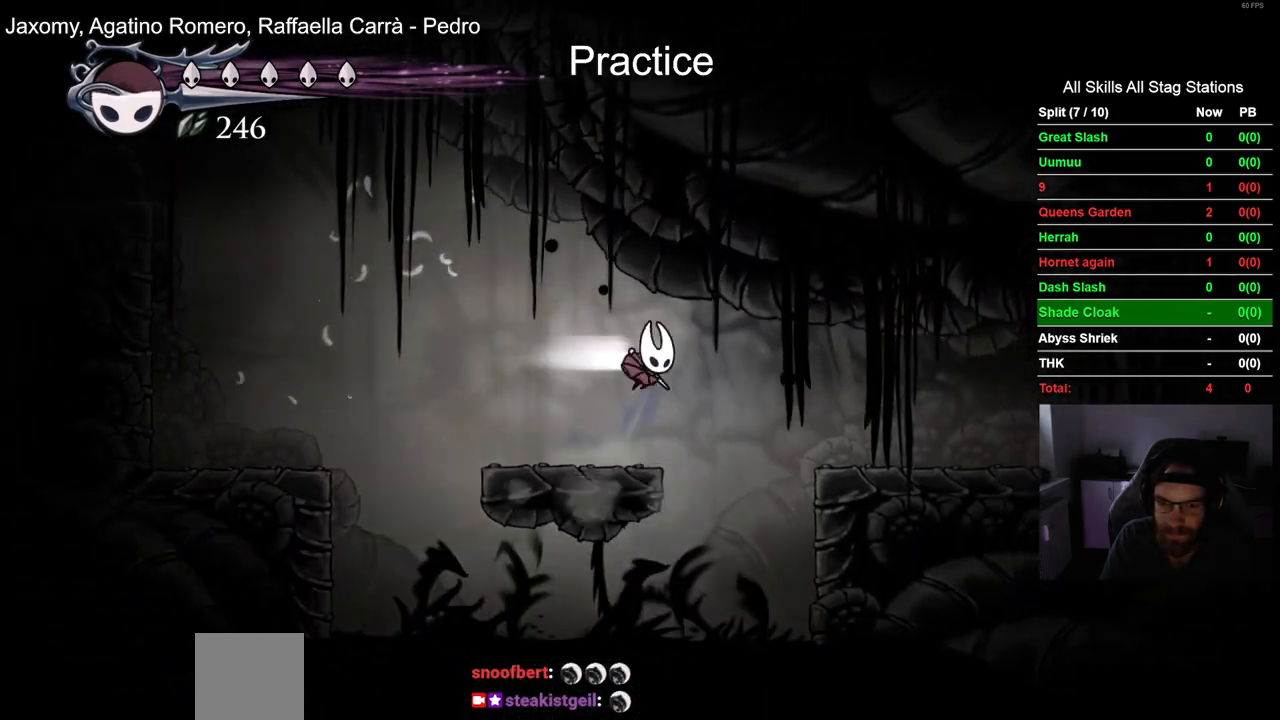
{"dt_ms": 500, "buttons": ["DPAD_RIGHT"], "left_stick": "center", "right_stick": "center", "events": [[200, "R2", "up"], [333, "CROSS", "up"]]}
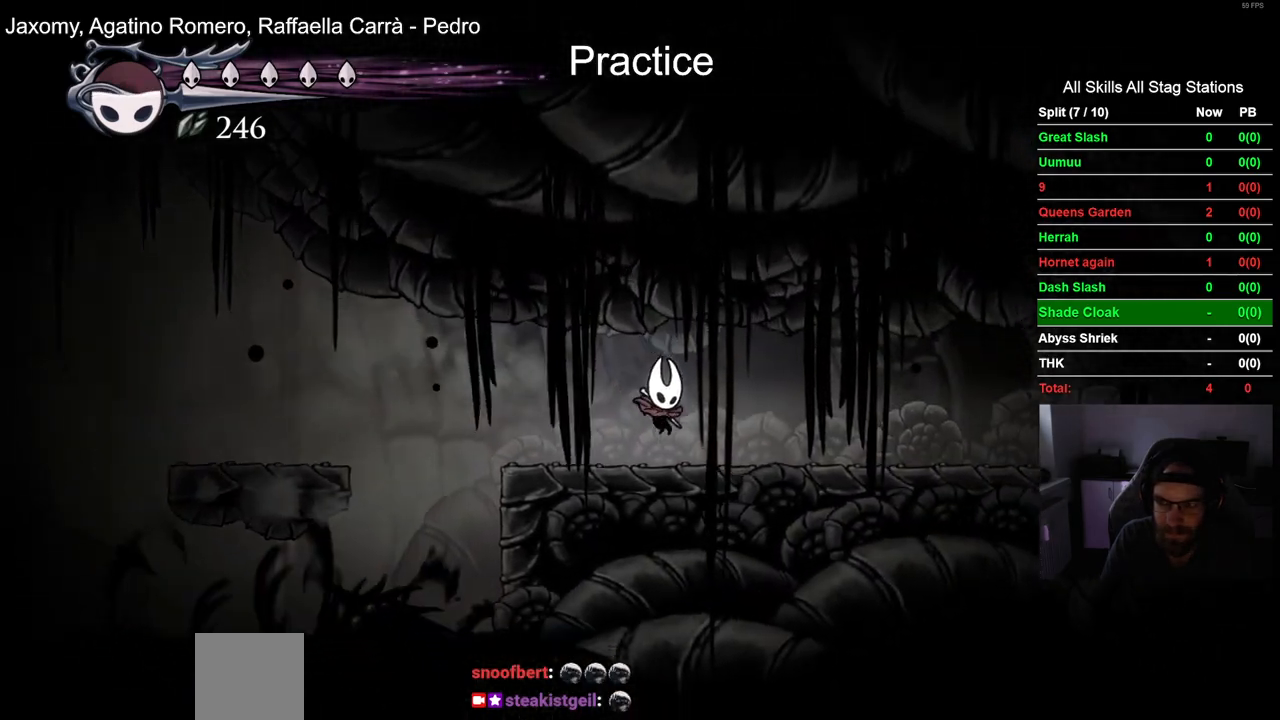
{"dt_ms": 500, "buttons": ["DPAD_RIGHT"], "left_stick": "center", "right_stick": "center", "events": [[33, "R2", "down"], [233, "R2", "up"]]}
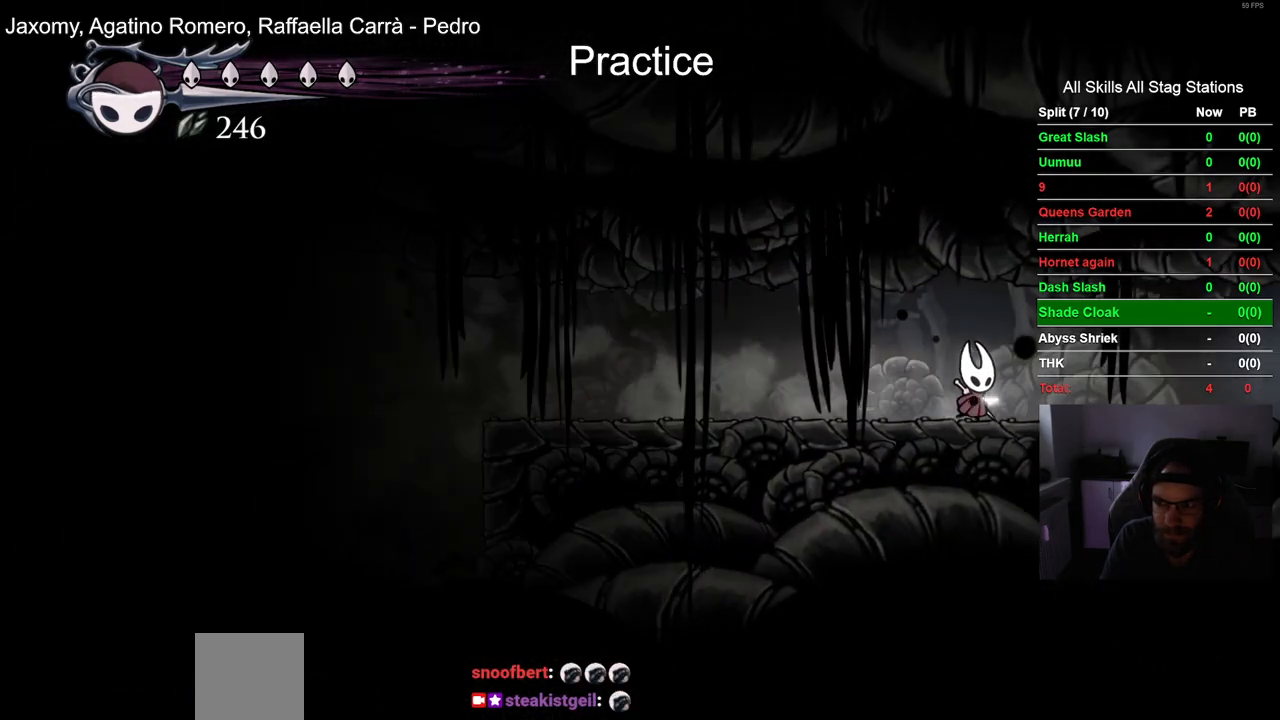
{"dt_ms": 500, "buttons": ["DPAD_RIGHT"], "left_stick": "center", "right_stick": "center", "events": [[167, "R2", "down"], [383, "R2", "up"]]}
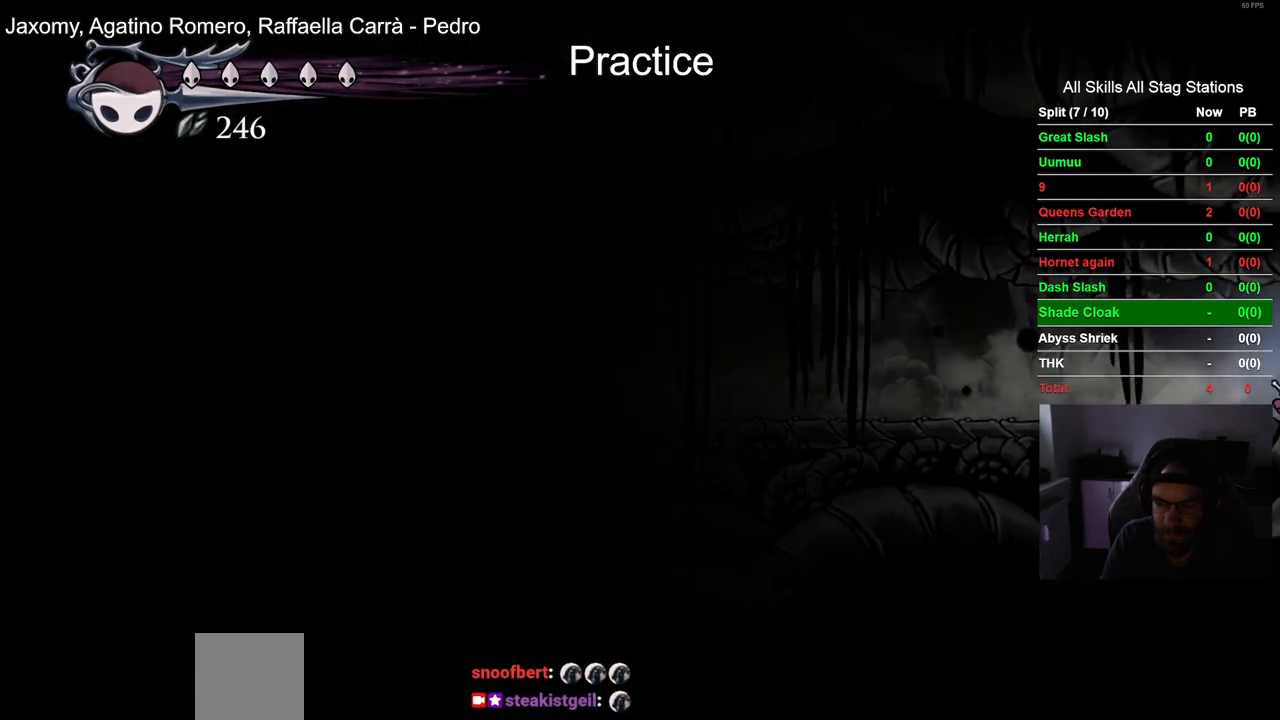
{"dt_ms": 500, "buttons": ["DPAD_RIGHT"], "left_stick": "center", "right_stick": "center", "events": []}
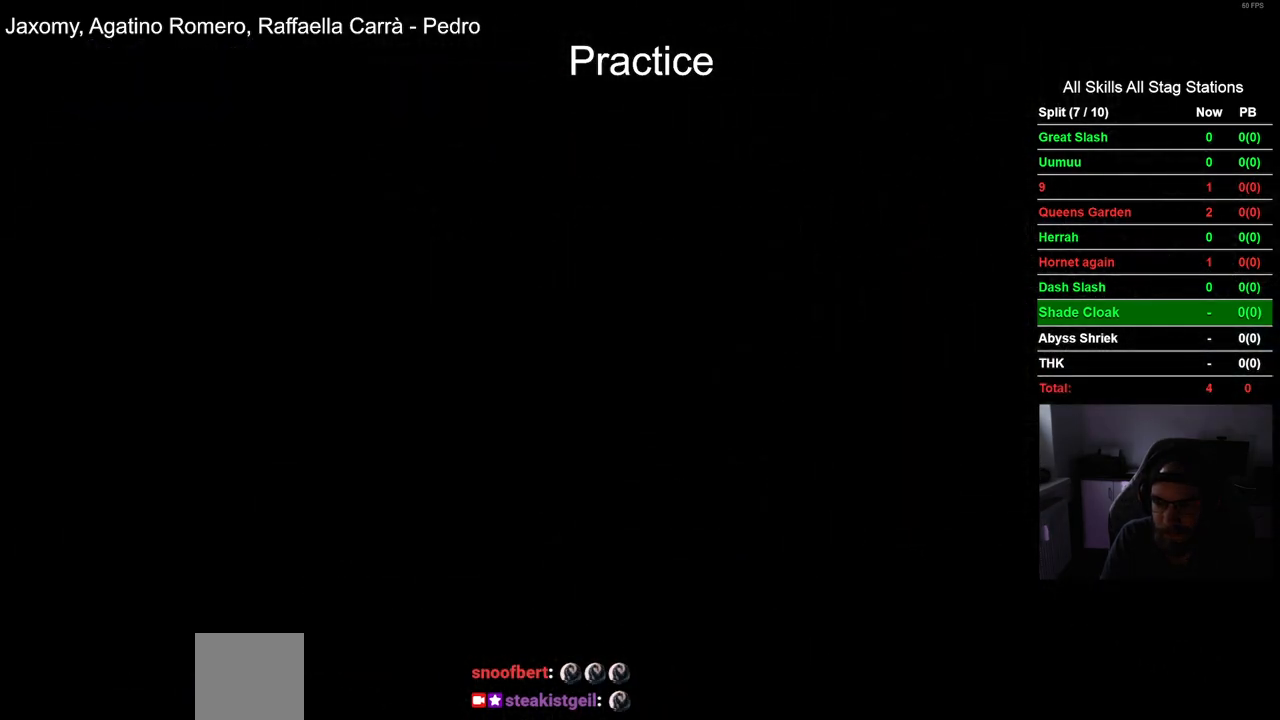
{"dt_ms": 500, "buttons": ["DPAD_RIGHT"], "left_stick": "center", "right_stick": "center", "events": []}
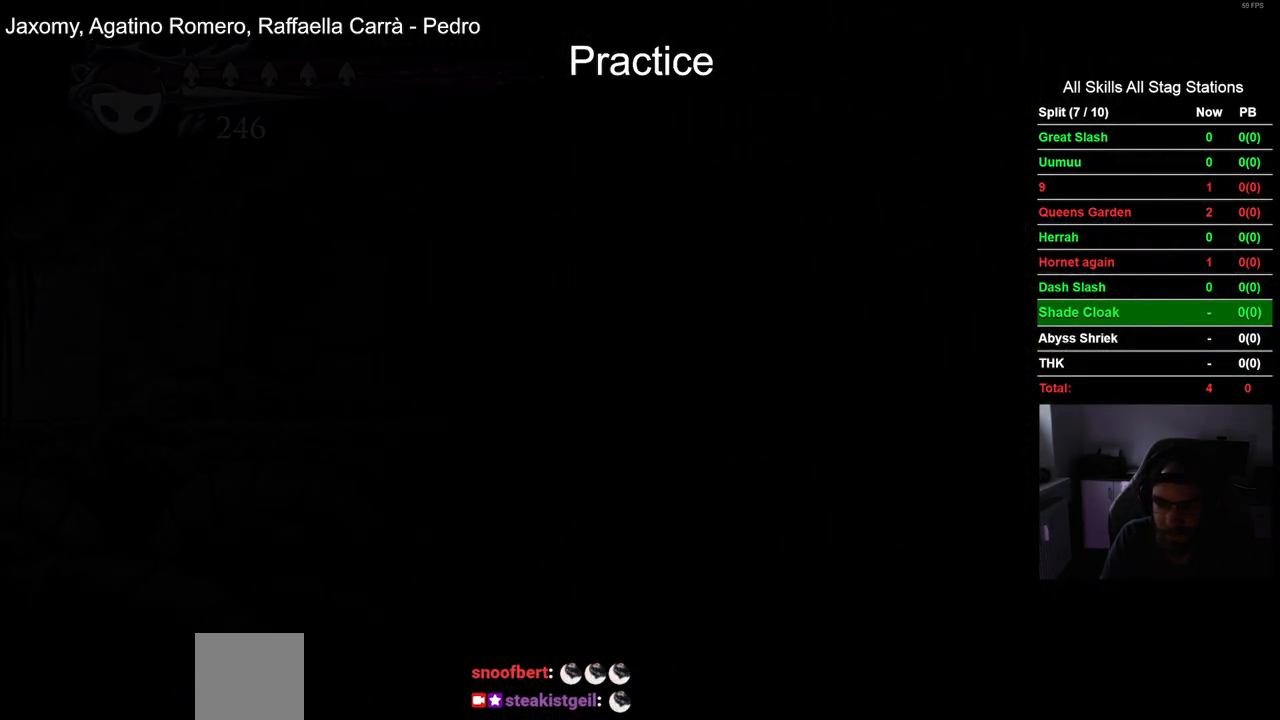
{"dt_ms": 500, "buttons": ["DPAD_RIGHT"], "left_stick": "center", "right_stick": "center", "events": []}